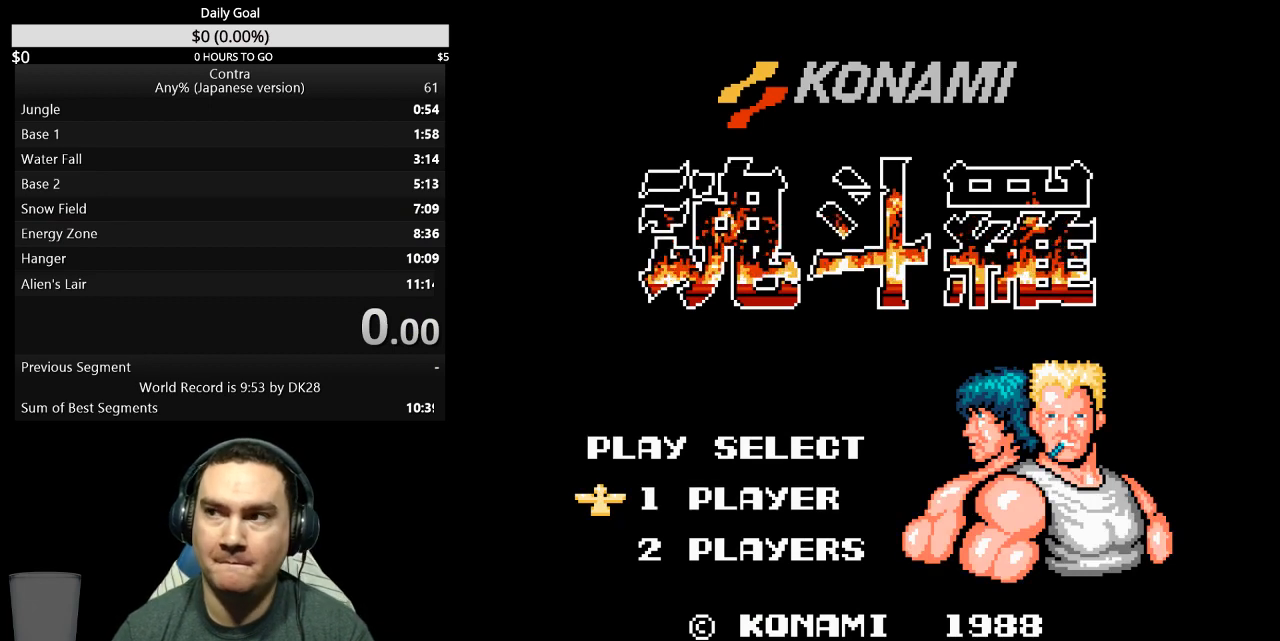
Gameplay with a controller (Nintendo layout); each line is a JSON object with the inputs held at the frame after it. "events" lists button and stick changes between this image and that frame as [ms after this image, input, new state], when the widget could be followed in between. Not read: L3 R3 START.
{"buttons": ["DPAD_RIGHT"], "events": [[167, "DPAD_RIGHT", "down"]]}
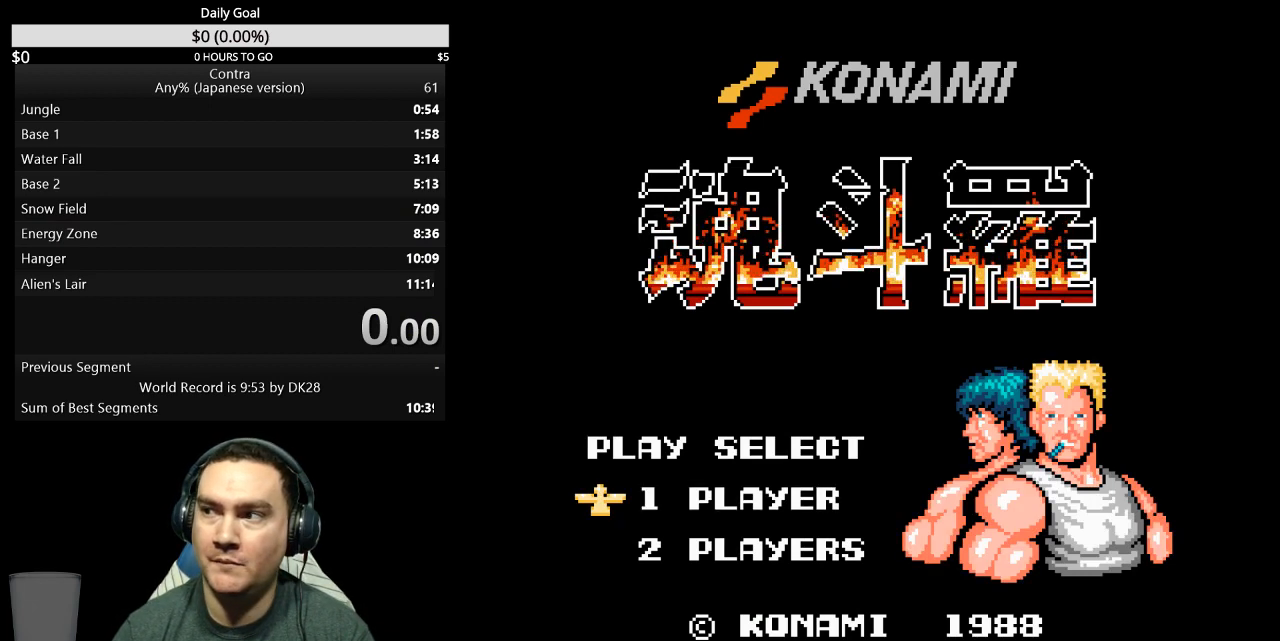
{"buttons": ["DPAD_RIGHT"], "events": []}
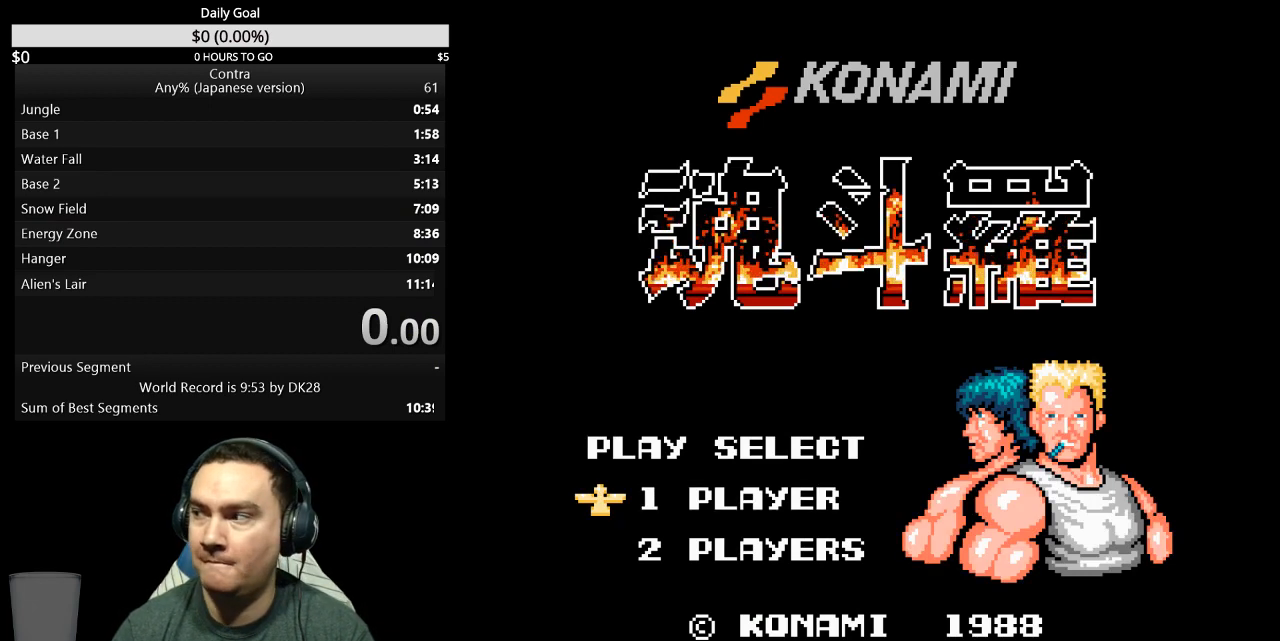
{"buttons": ["DPAD_RIGHT"], "events": []}
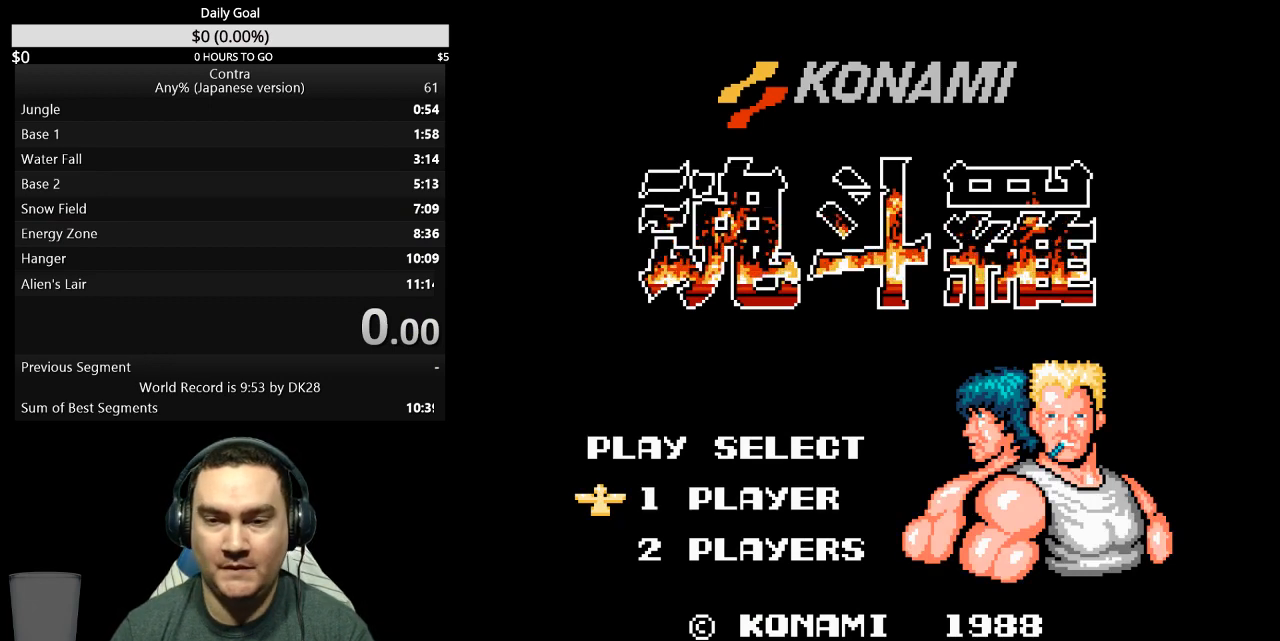
{"buttons": ["DPAD_RIGHT"], "events": []}
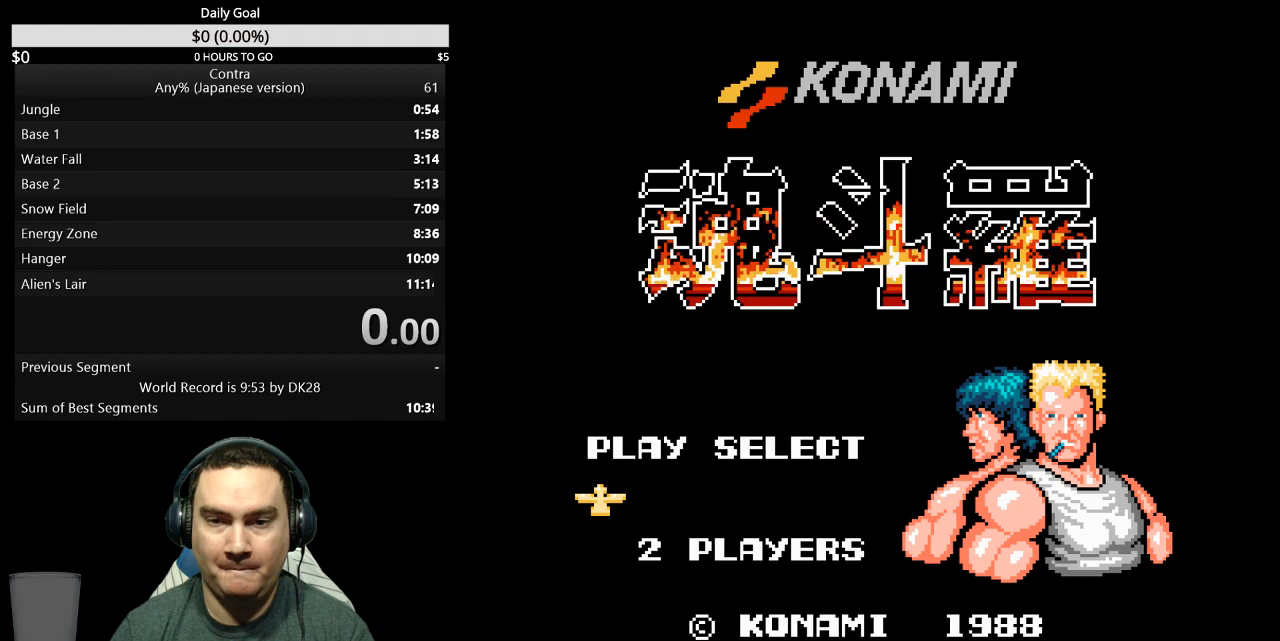
{"buttons": ["DPAD_RIGHT"], "events": []}
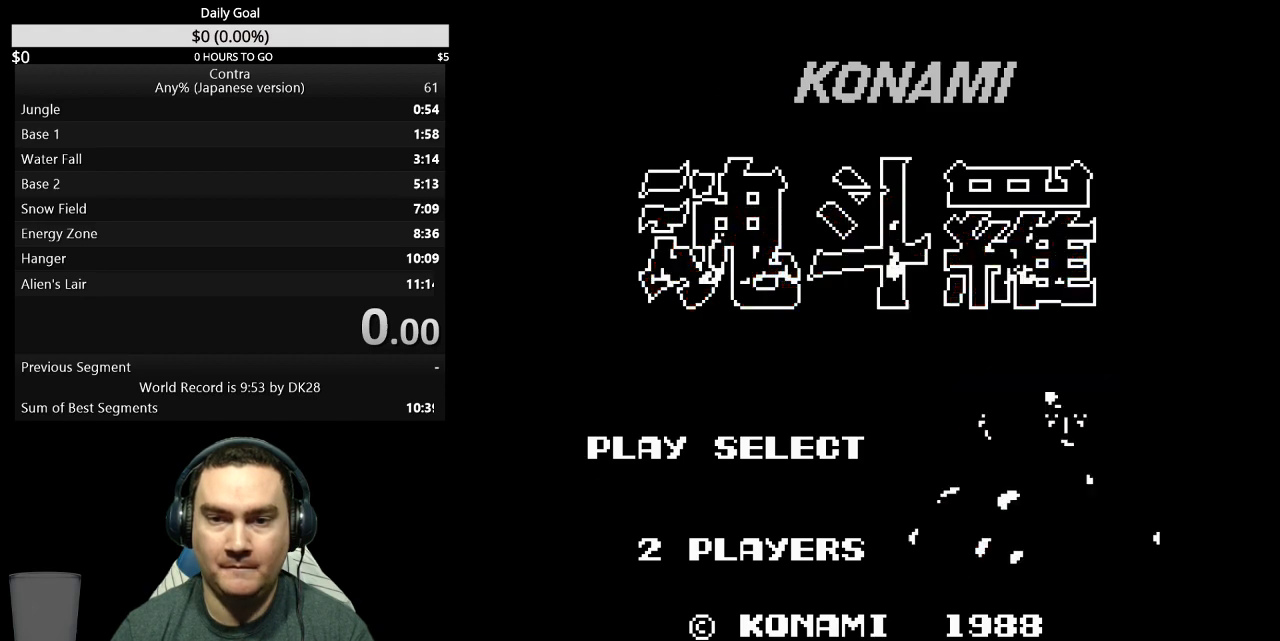
{"buttons": ["DPAD_RIGHT"], "events": []}